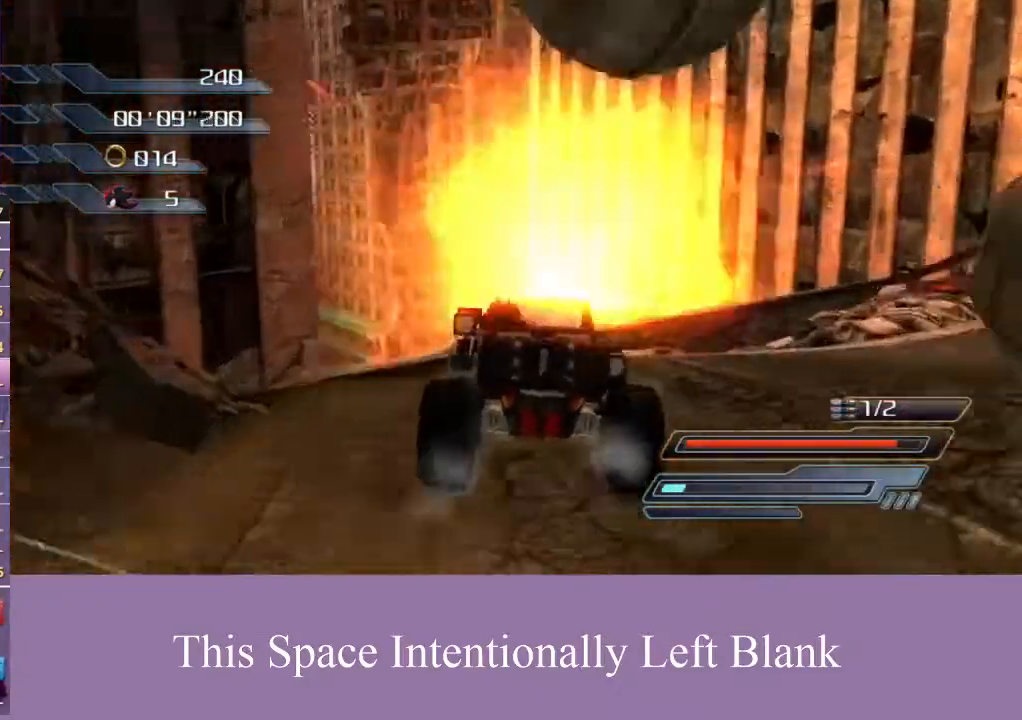
Gameplay with a controller (Xbox layout); each line is a JSON object with the inputs held at the frame after it (dt_ms = milliseconds from this image to that frame). "events" lists button and stick changes between this image and that frame as [ms after this image, input, new state], when the widget could be followed in between. Not read: L3 R3 START Y.
{"dt_ms": 500, "buttons": ["A"], "left_stick": "center", "right_stick": "center", "events": [[67, "X", "down"], [267, "X", "up"], [367, "A", "down"], [467, "left_stick", "center"]]}
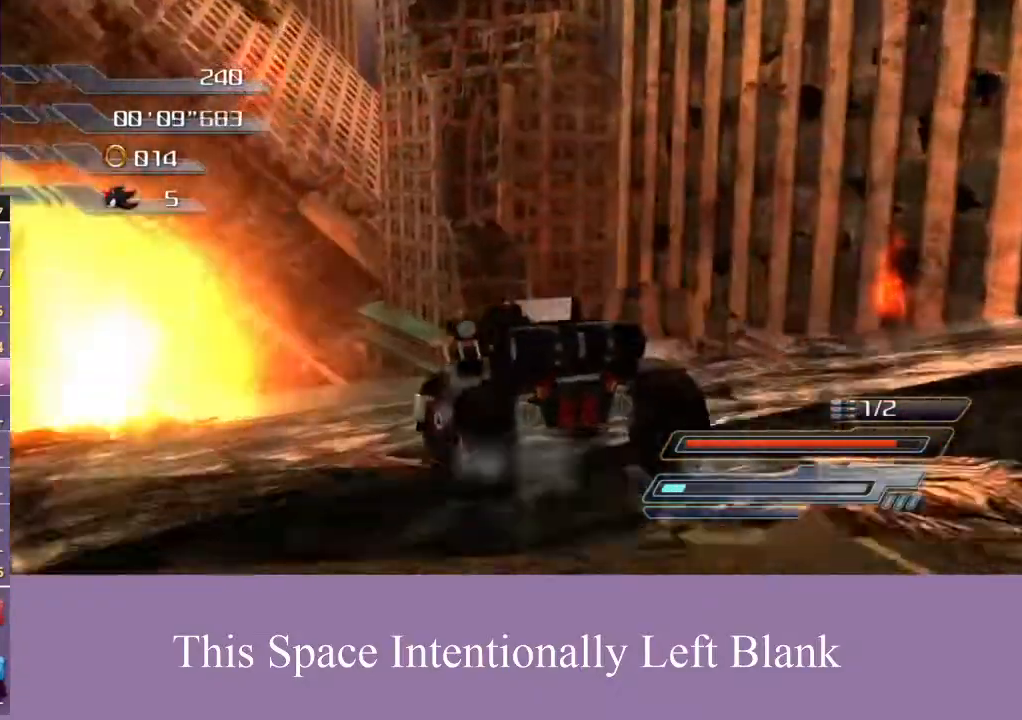
{"dt_ms": 500, "buttons": ["A"], "left_stick": "center", "right_stick": "center", "events": [[100, "left_stick", "left"], [267, "left_stick", "center"]]}
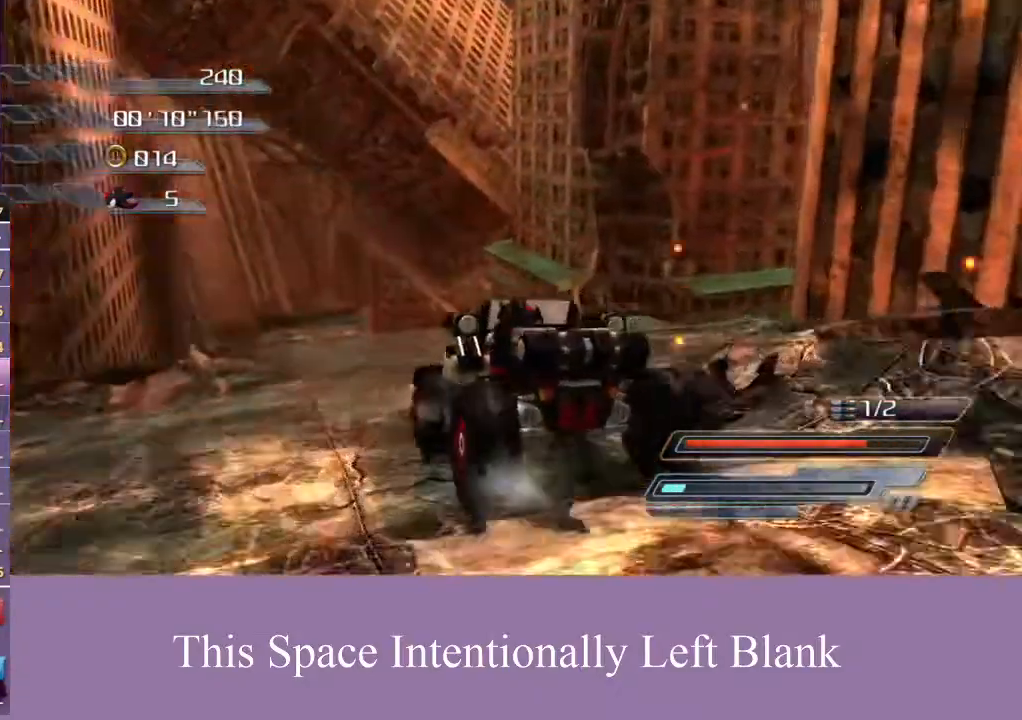
{"dt_ms": 500, "buttons": ["A"], "left_stick": "center", "right_stick": "center", "events": [[267, "left_stick", "up-right"], [500, "left_stick", "center"]]}
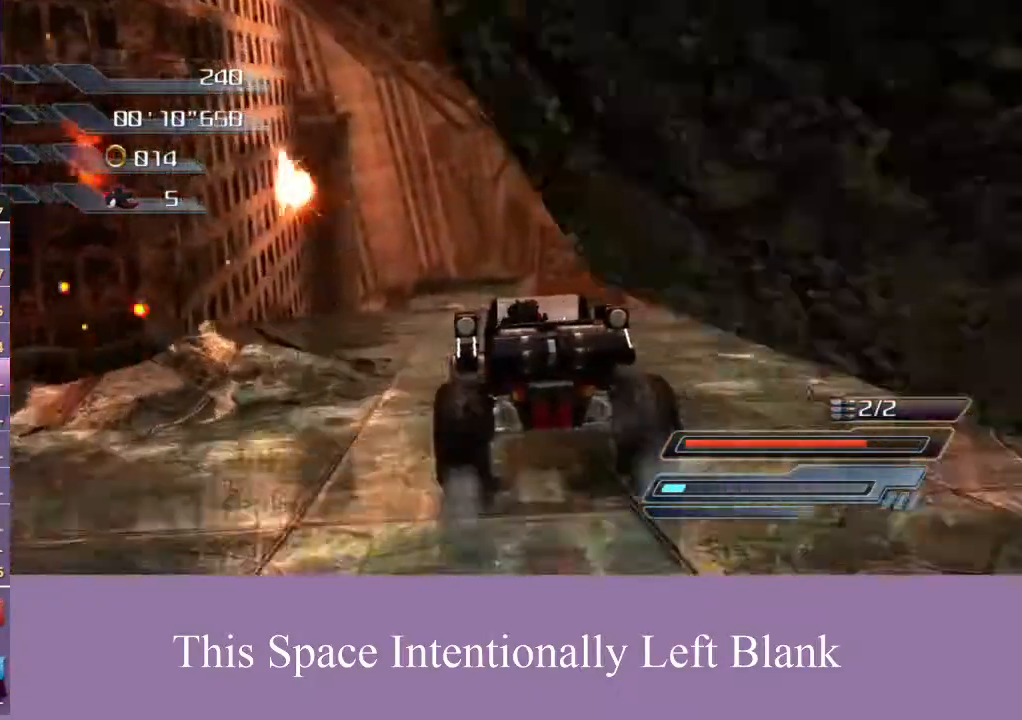
{"dt_ms": 1000, "buttons": ["A"], "left_stick": "left", "right_stick": "center", "events": [[200, "left_stick", "left"], [467, "A", "up"], [533, "A", "down"], [767, "left_stick", "center"], [833, "left_stick", "left"]]}
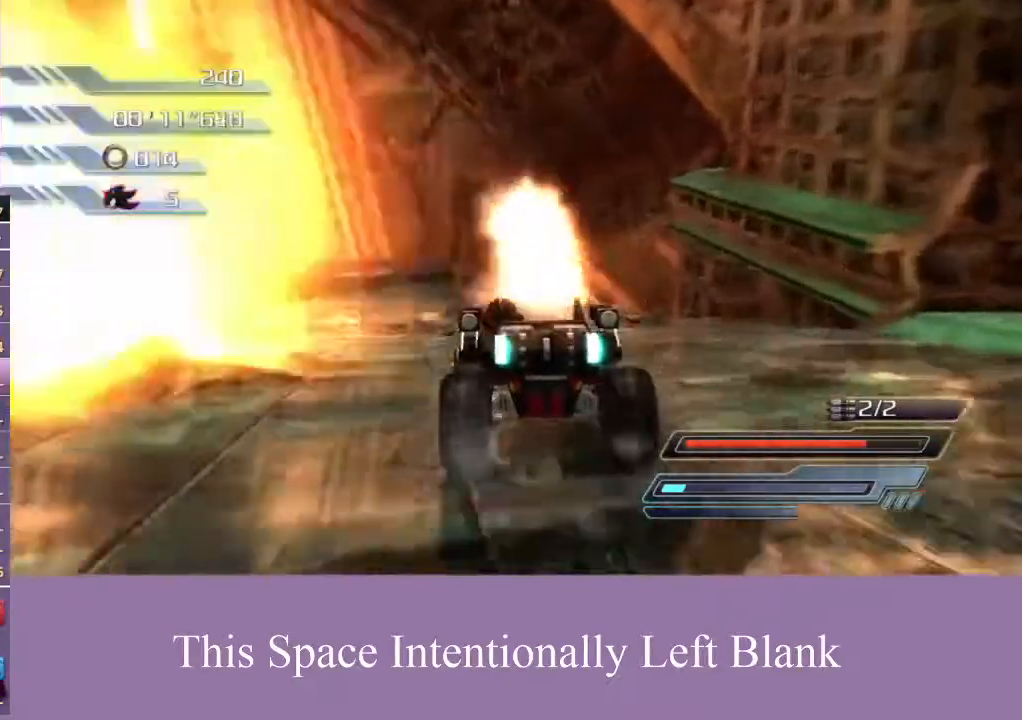
{"dt_ms": 500, "buttons": [], "left_stick": "right", "right_stick": "center", "events": [[233, "left_stick", "center"], [467, "left_stick", "right"], [500, "A", "up"]]}
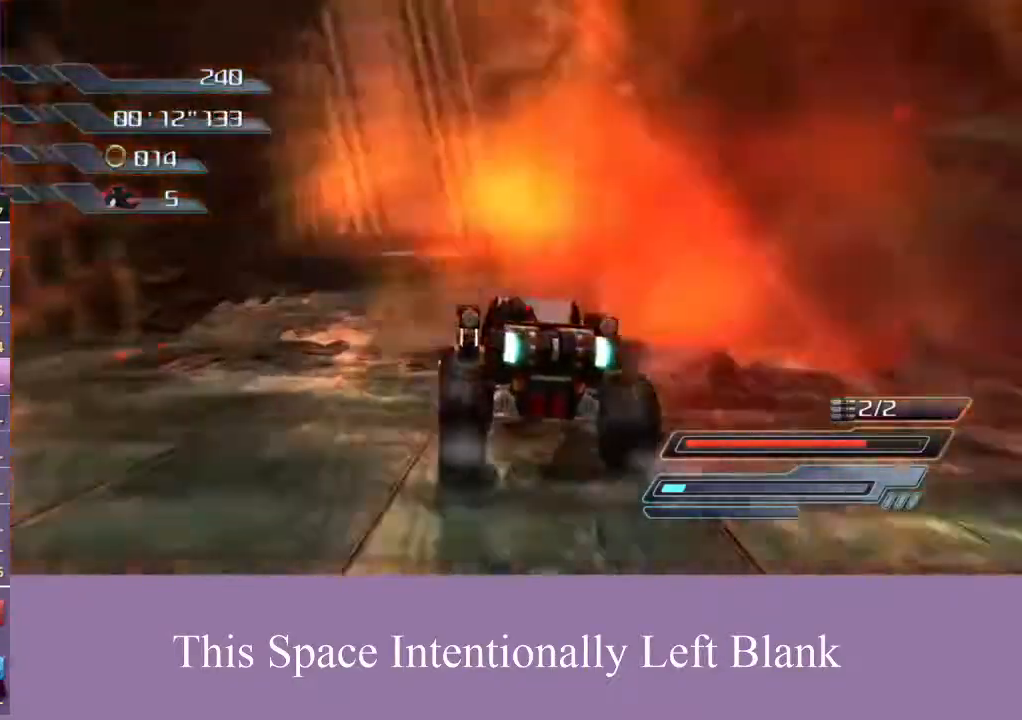
{"dt_ms": 500, "buttons": [], "left_stick": "center", "right_stick": "center", "events": [[233, "left_stick", "center"]]}
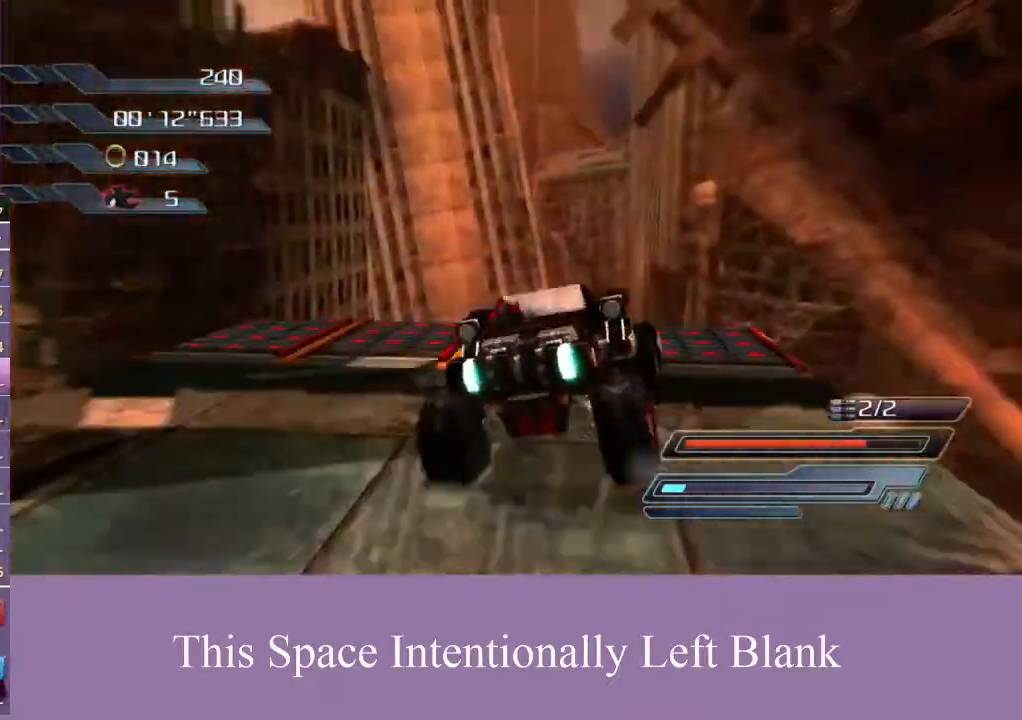
{"dt_ms": 500, "buttons": [], "left_stick": "center", "right_stick": "up", "events": [[467, "right_stick", "up"]]}
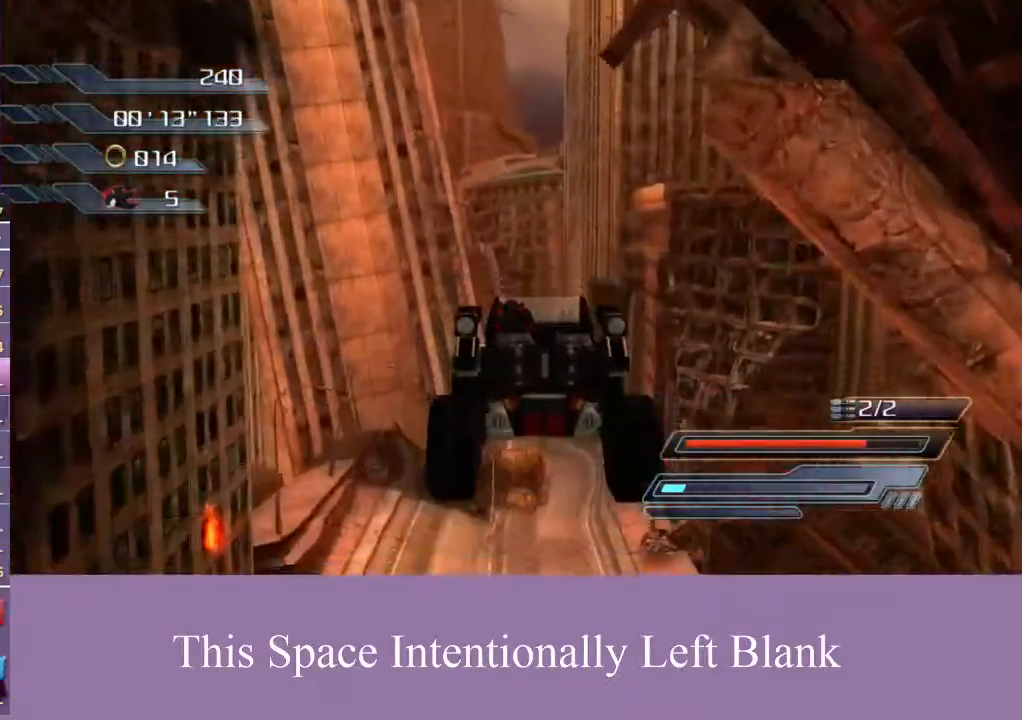
{"dt_ms": 500, "buttons": [], "left_stick": "center", "right_stick": "center", "events": [[33, "right_stick", "up-left"], [133, "right_stick", "center"], [300, "left_stick", "up"], [467, "left_stick", "center"]]}
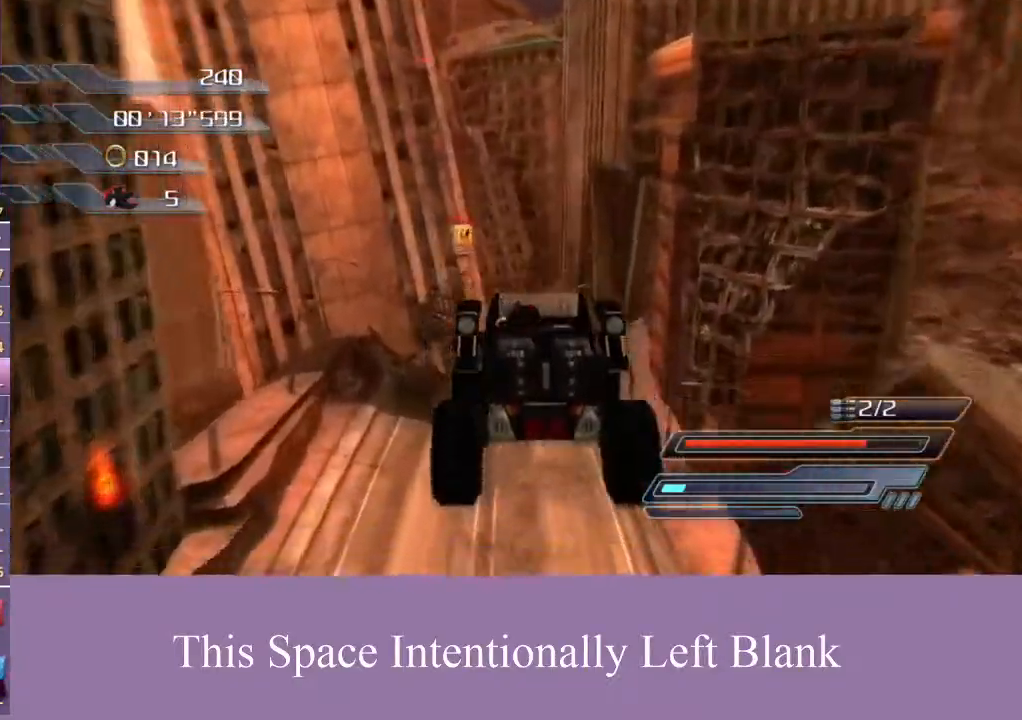
{"dt_ms": 500, "buttons": [], "left_stick": "up-right", "right_stick": "center", "events": [[33, "left_stick", "up"], [167, "X", "down"], [267, "left_stick", "center"], [367, "left_stick", "up"], [467, "X", "up"], [467, "left_stick", "up-right"]]}
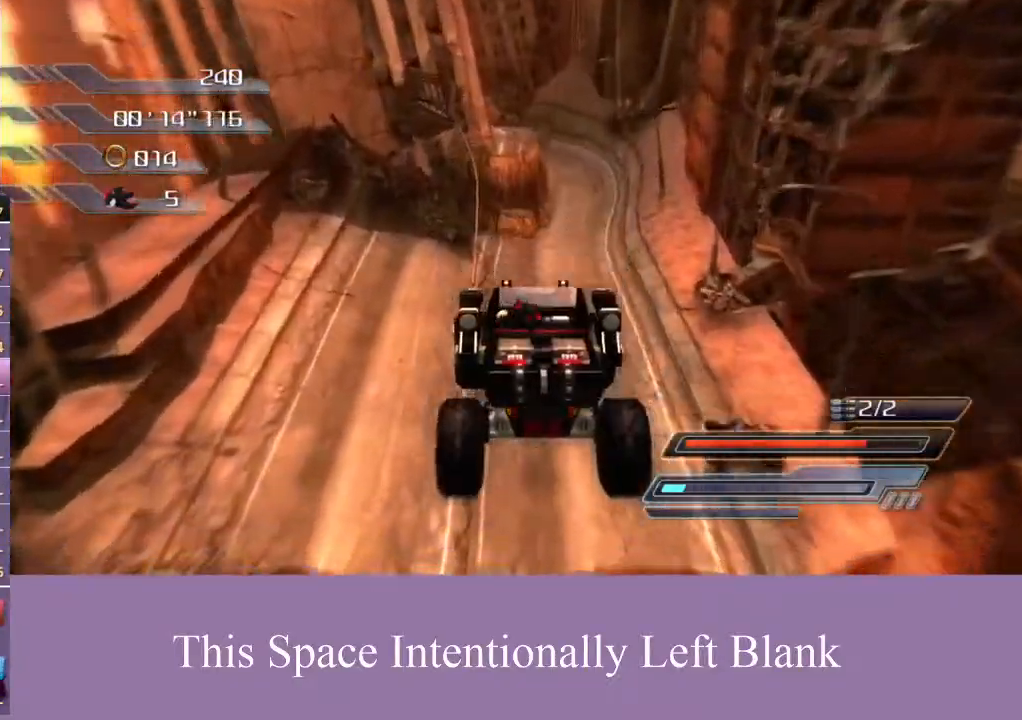
{"dt_ms": 500, "buttons": ["A"], "left_stick": "up-right", "right_stick": "center", "events": [[133, "A", "down"], [233, "A", "up"], [267, "left_stick", "center"], [400, "left_stick", "up-right"], [467, "A", "down"]]}
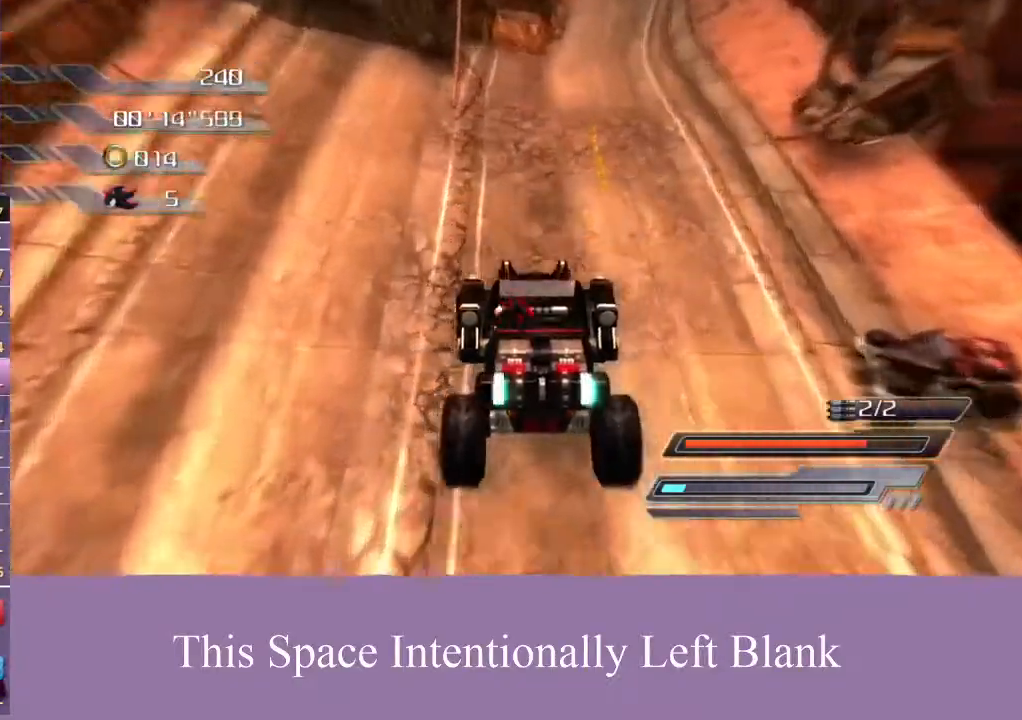
{"dt_ms": 500, "buttons": ["A", "X"], "left_stick": "right", "right_stick": "center", "events": [[33, "A", "up"], [133, "A", "down"], [133, "left_stick", "right"], [467, "X", "down"]]}
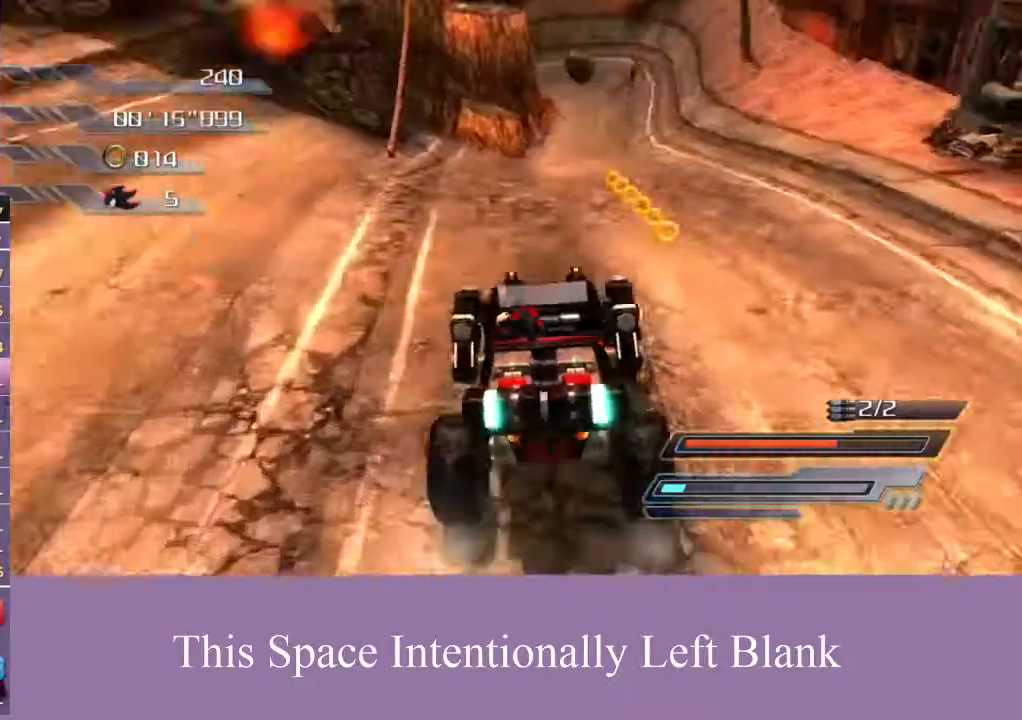
{"dt_ms": 500, "buttons": [], "left_stick": "up-right", "right_stick": "center", "events": [[133, "X", "up"], [233, "left_stick", "up-right"], [500, "A", "up"]]}
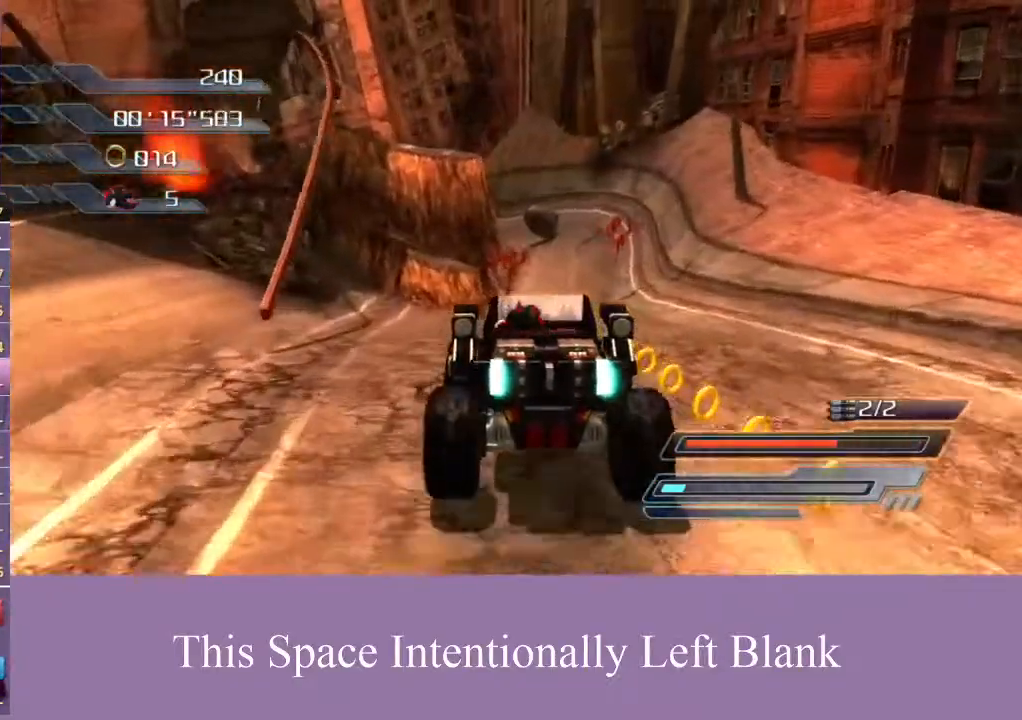
{"dt_ms": 500, "buttons": [], "left_stick": "up-right", "right_stick": "center", "events": [[133, "left_stick", "center"], [267, "left_stick", "up-right"]]}
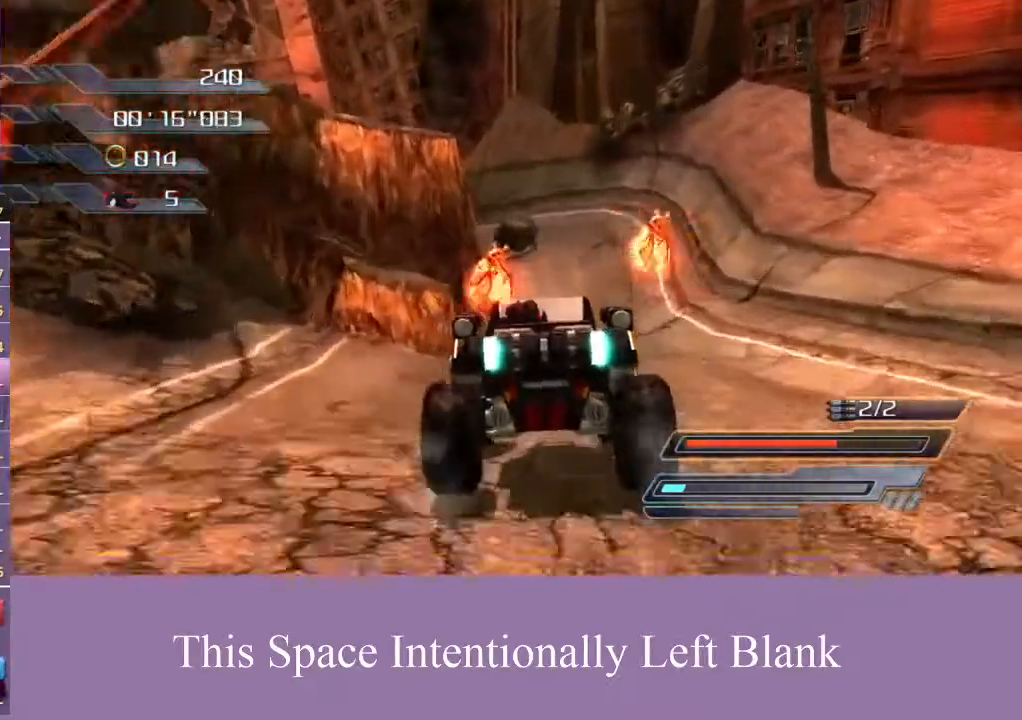
{"dt_ms": 500, "buttons": ["A"], "left_stick": "left", "right_stick": "center", "events": [[67, "left_stick", "center"], [100, "A", "down"], [467, "left_stick", "left"]]}
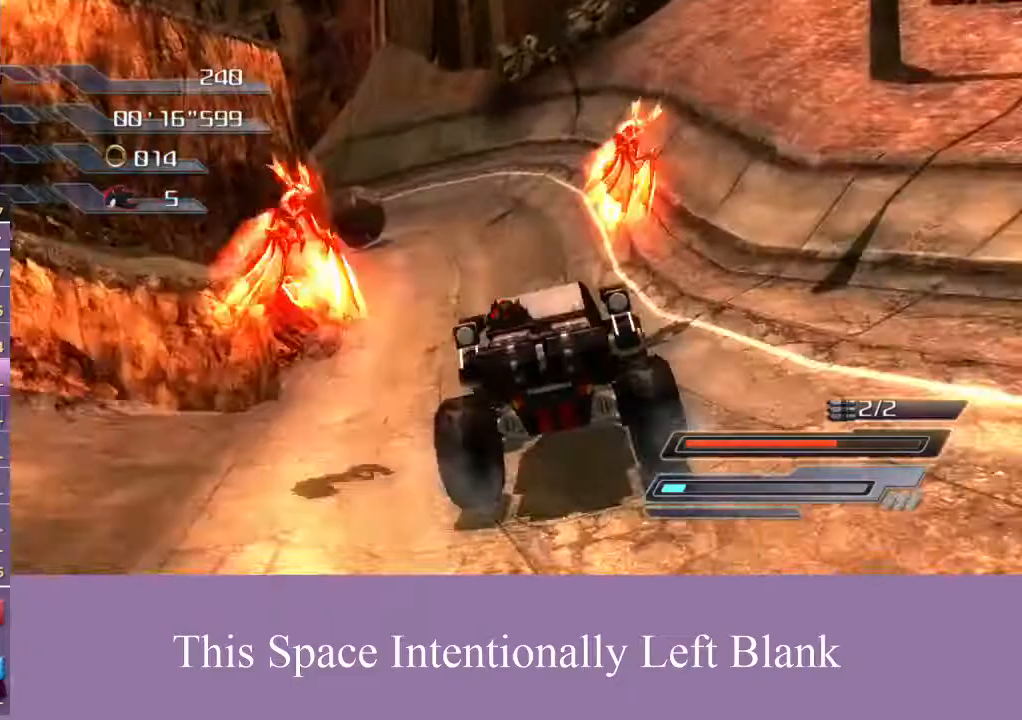
{"dt_ms": 500, "buttons": [], "left_stick": "left", "right_stick": "center", "events": [[100, "left_stick", "center"], [300, "A", "up"], [400, "left_stick", "left"]]}
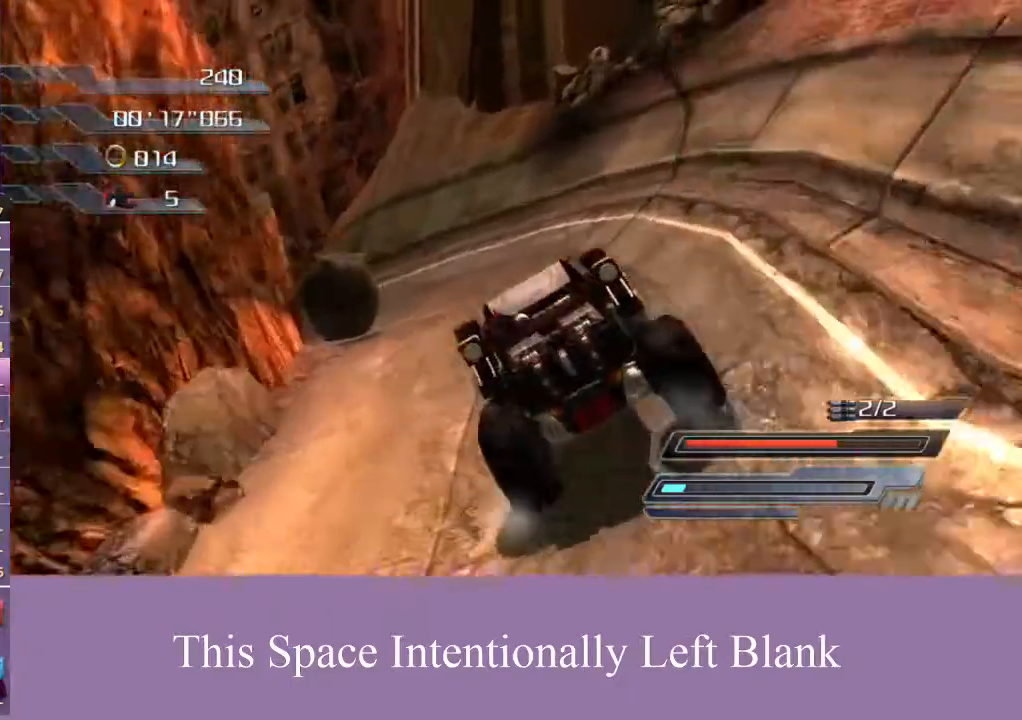
{"dt_ms": 500, "buttons": [], "left_stick": "center", "right_stick": "center", "events": [[33, "left_stick", "center"], [133, "A", "down"], [133, "left_stick", "left"], [433, "left_stick", "center"], [467, "A", "up"]]}
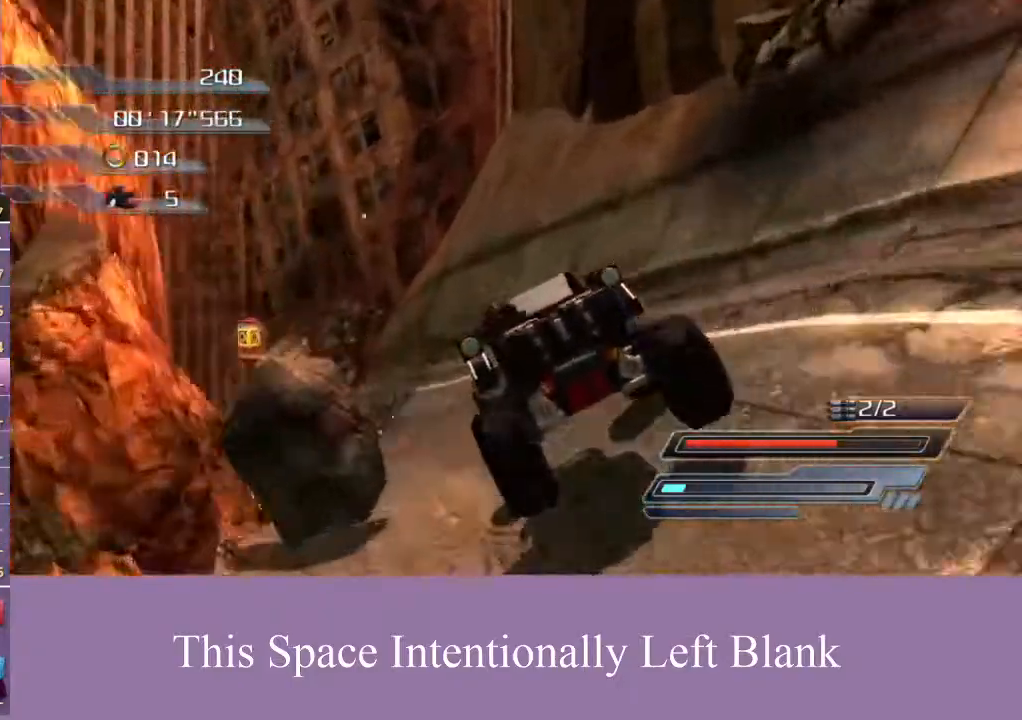
{"dt_ms": 500, "buttons": ["A"], "left_stick": "center", "right_stick": "center", "events": [[67, "left_stick", "left"], [333, "left_stick", "center"], [367, "A", "down"]]}
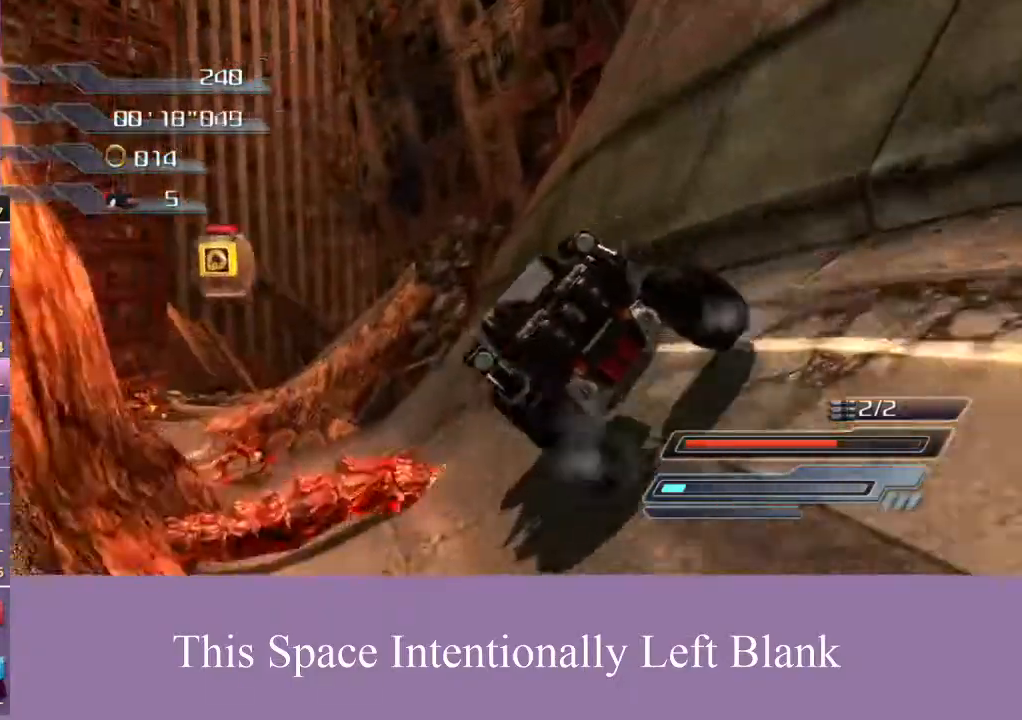
{"dt_ms": 500, "buttons": [], "left_stick": "center", "right_stick": "center", "events": [[167, "left_stick", "left"], [333, "left_stick", "center"], [400, "A", "up"]]}
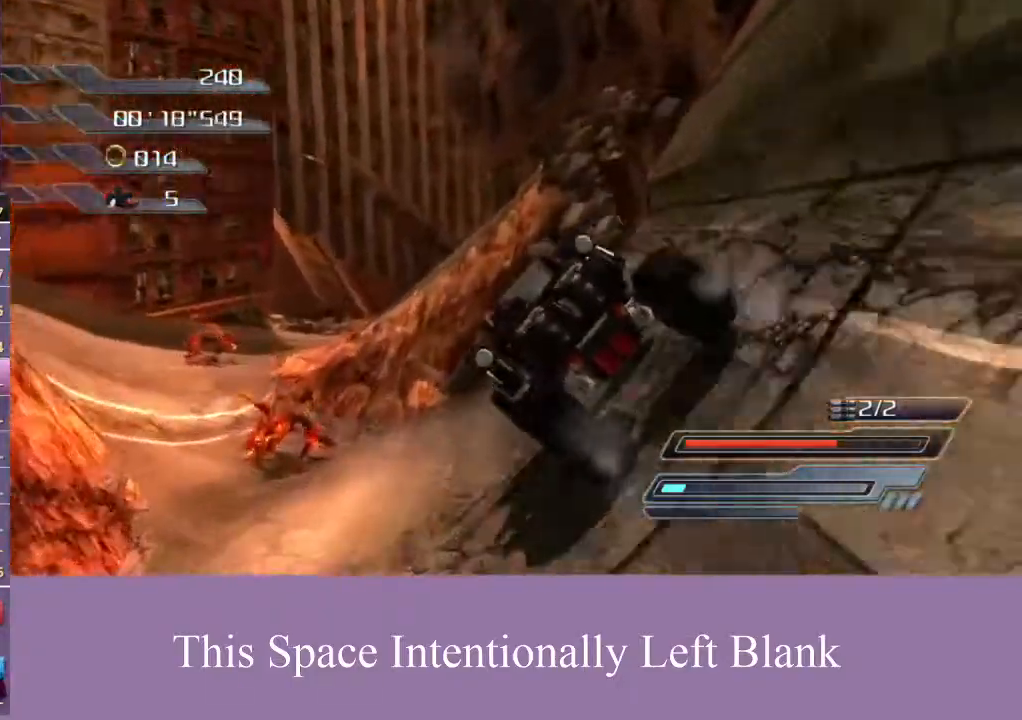
{"dt_ms": 500, "buttons": ["X"], "left_stick": "right", "right_stick": "center", "events": [[100, "X", "down"], [200, "left_stick", "right"]]}
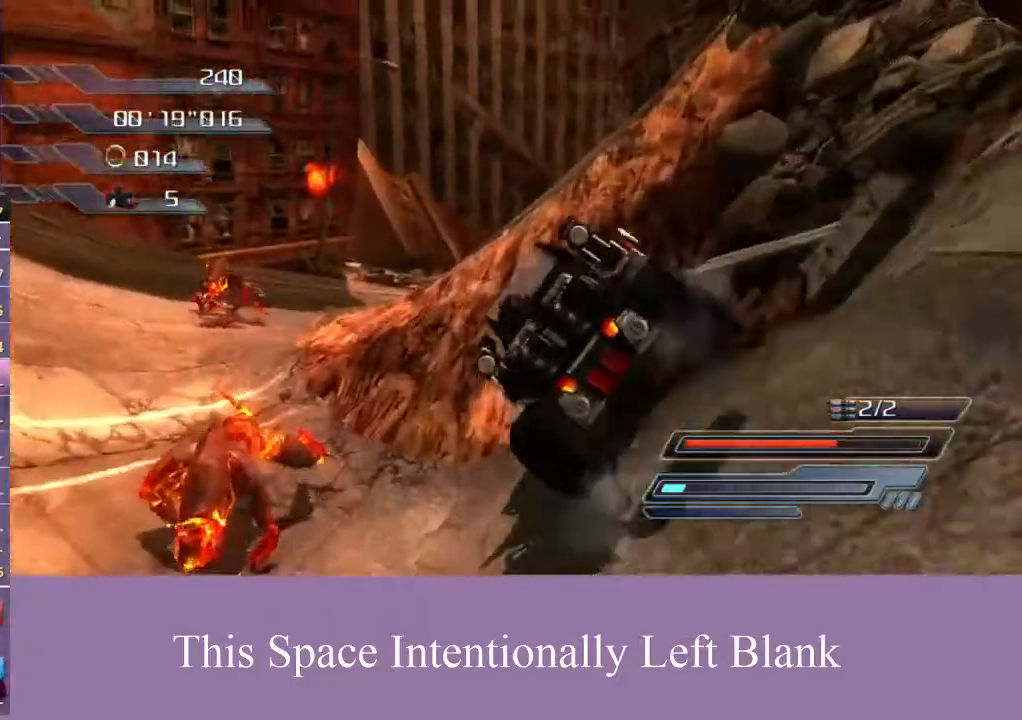
{"dt_ms": 500, "buttons": ["A"], "left_stick": "center", "right_stick": "center", "events": [[100, "X", "up"], [167, "left_stick", "center"], [200, "A", "down"]]}
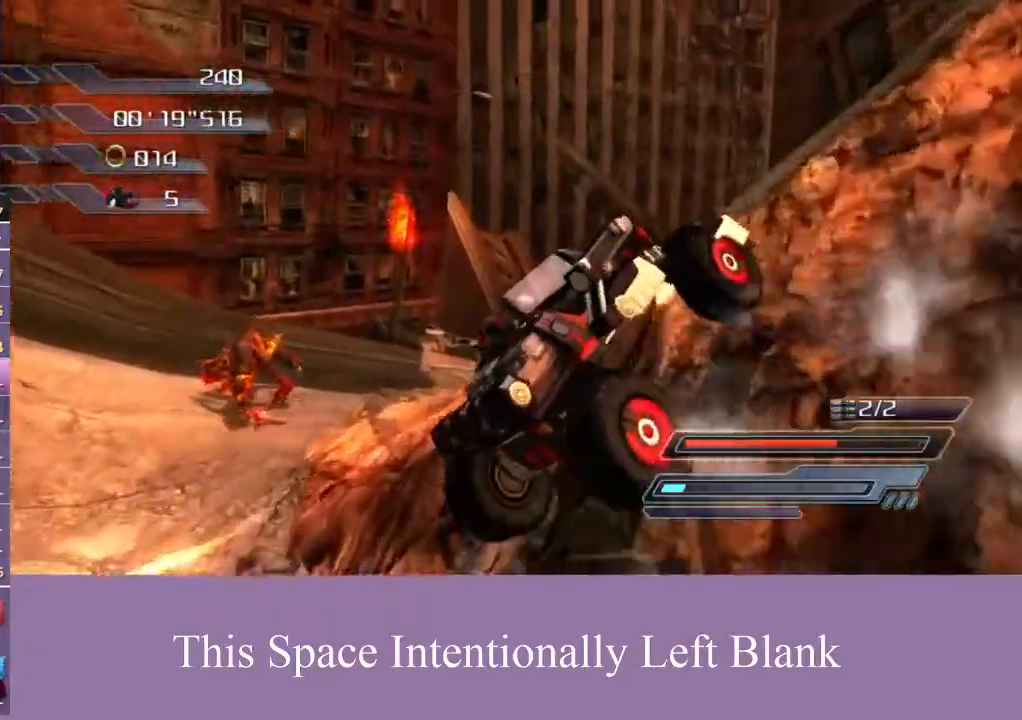
{"dt_ms": 1000, "buttons": [], "left_stick": "right", "right_stick": "center", "events": [[133, "left_stick", "right"], [233, "left_stick", "center"], [500, "left_stick", "right"], [900, "A", "up"]]}
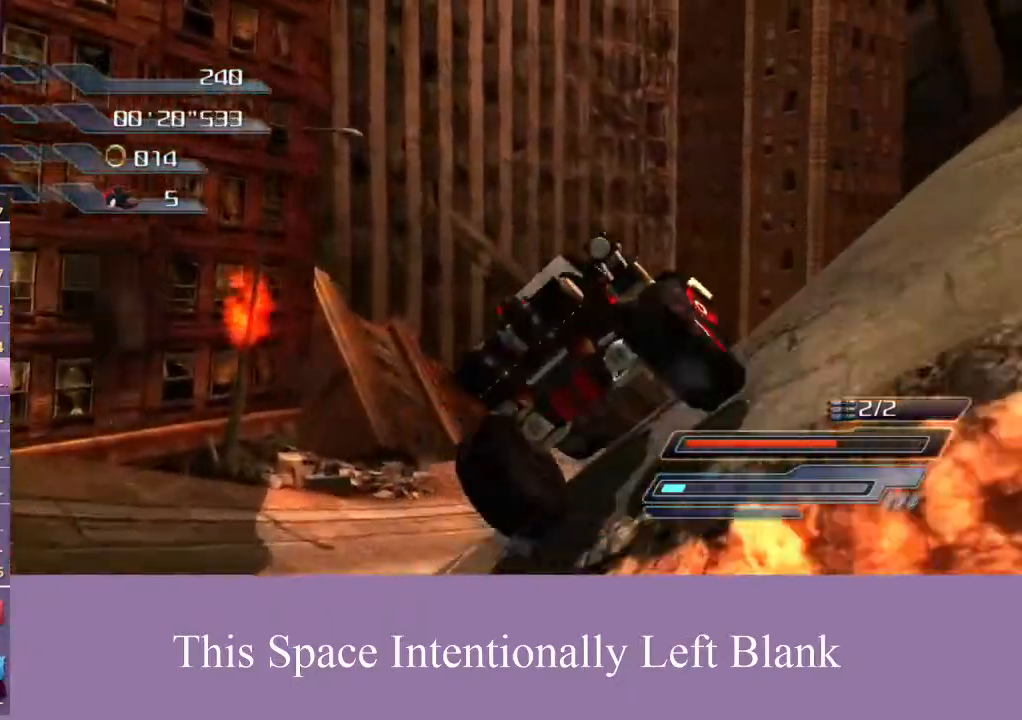
{"dt_ms": 500, "buttons": ["A"], "left_stick": "right", "right_stick": "center", "events": [[300, "A", "down"]]}
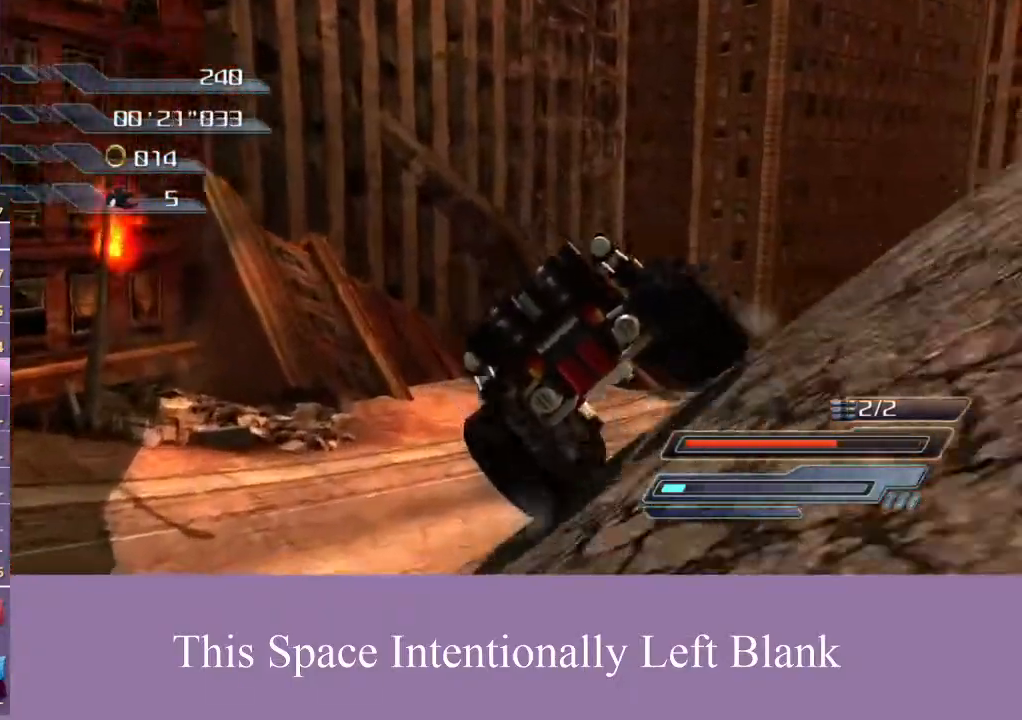
{"dt_ms": 500, "buttons": ["A"], "left_stick": "right", "right_stick": "center", "events": []}
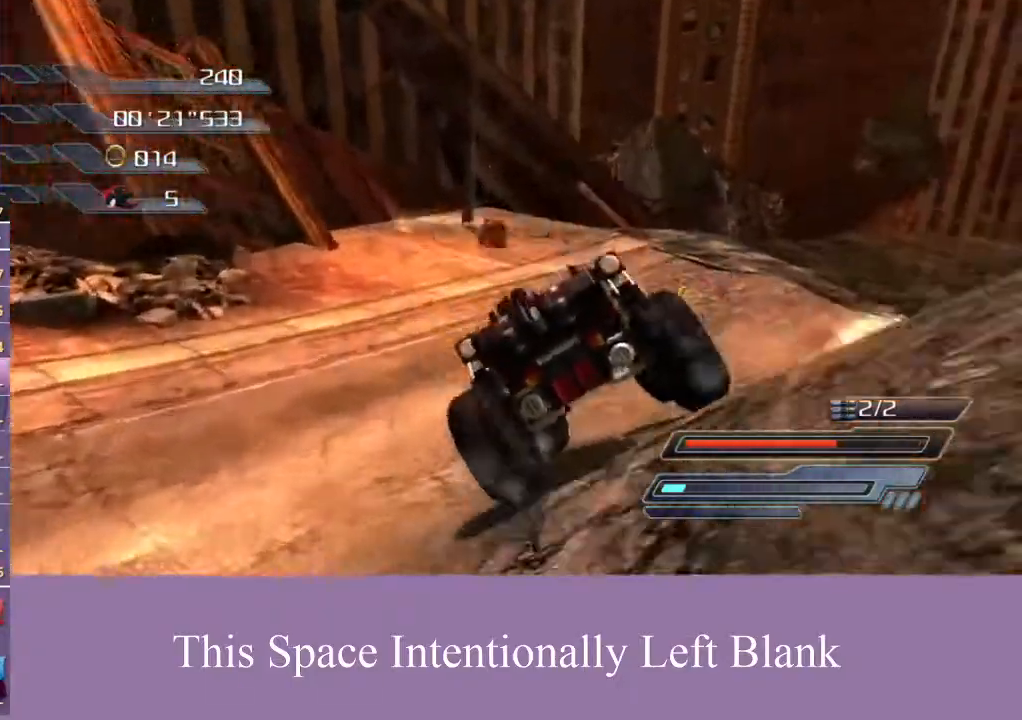
{"dt_ms": 500, "buttons": ["A"], "left_stick": "right", "right_stick": "center", "events": []}
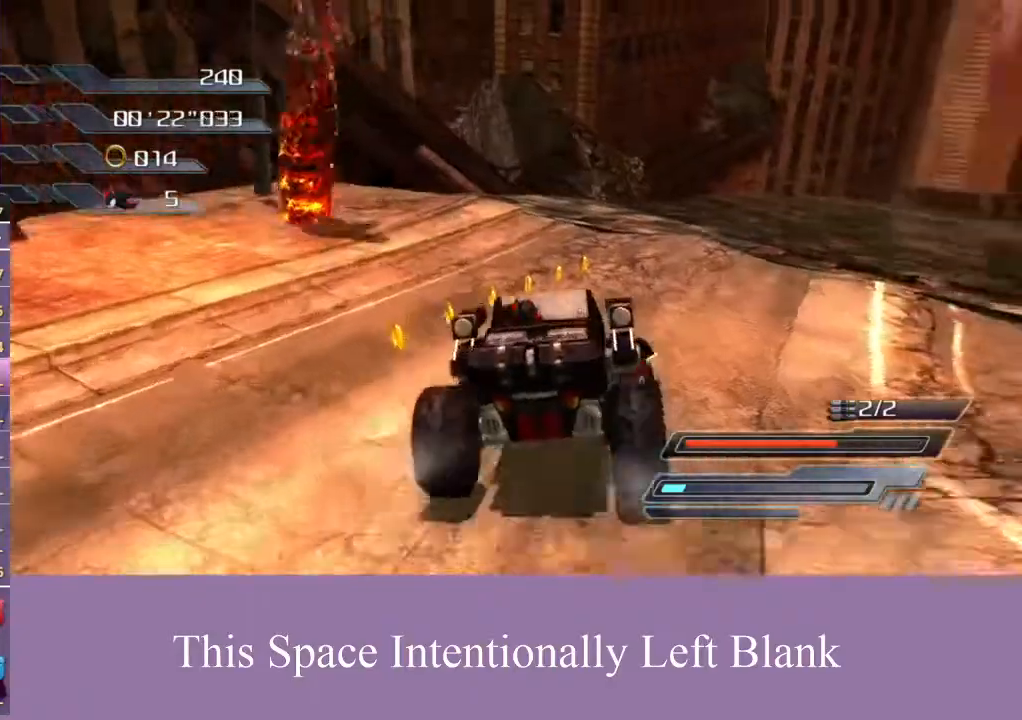
{"dt_ms": 500, "buttons": [], "left_stick": "center", "right_stick": "center", "events": [[400, "A", "up"], [500, "left_stick", "center"]]}
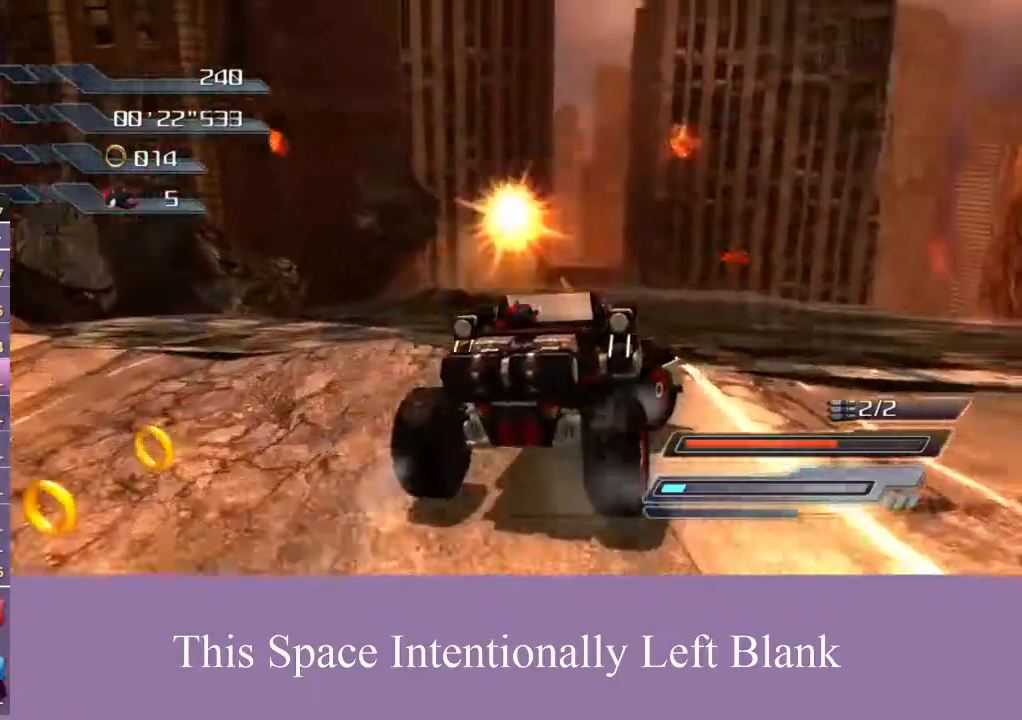
{"dt_ms": 500, "buttons": ["A"], "left_stick": "left", "right_stick": "center", "events": [[167, "left_stick", "left"], [200, "A", "down"]]}
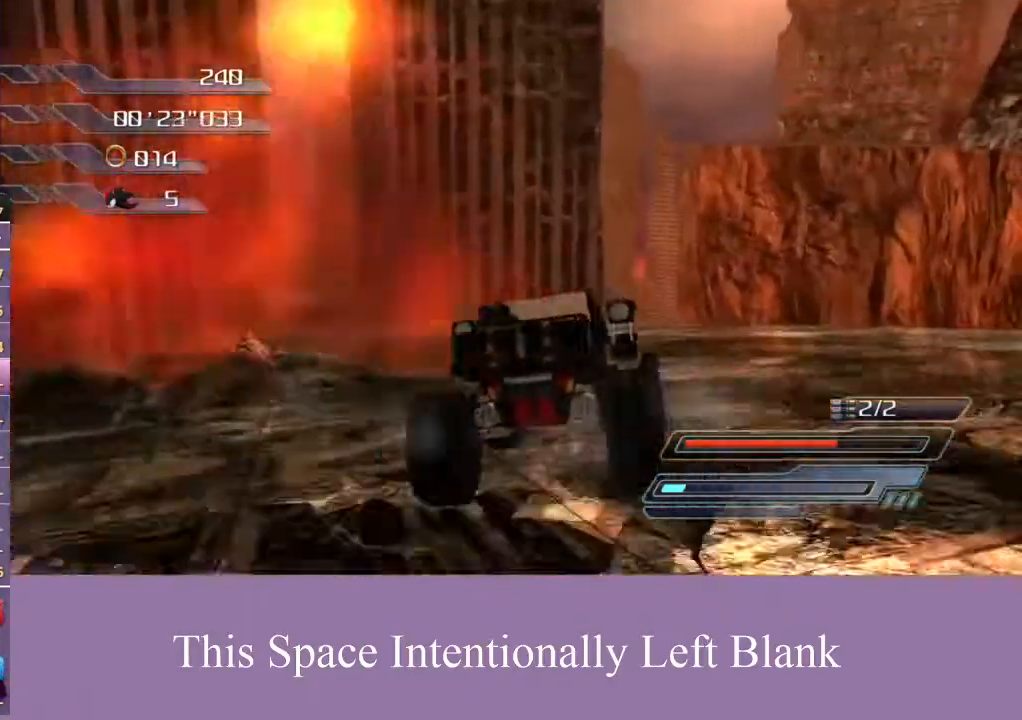
{"dt_ms": 500, "buttons": ["A"], "left_stick": "center", "right_stick": "center", "events": [[267, "left_stick", "center"], [333, "left_stick", "left"], [467, "left_stick", "center"]]}
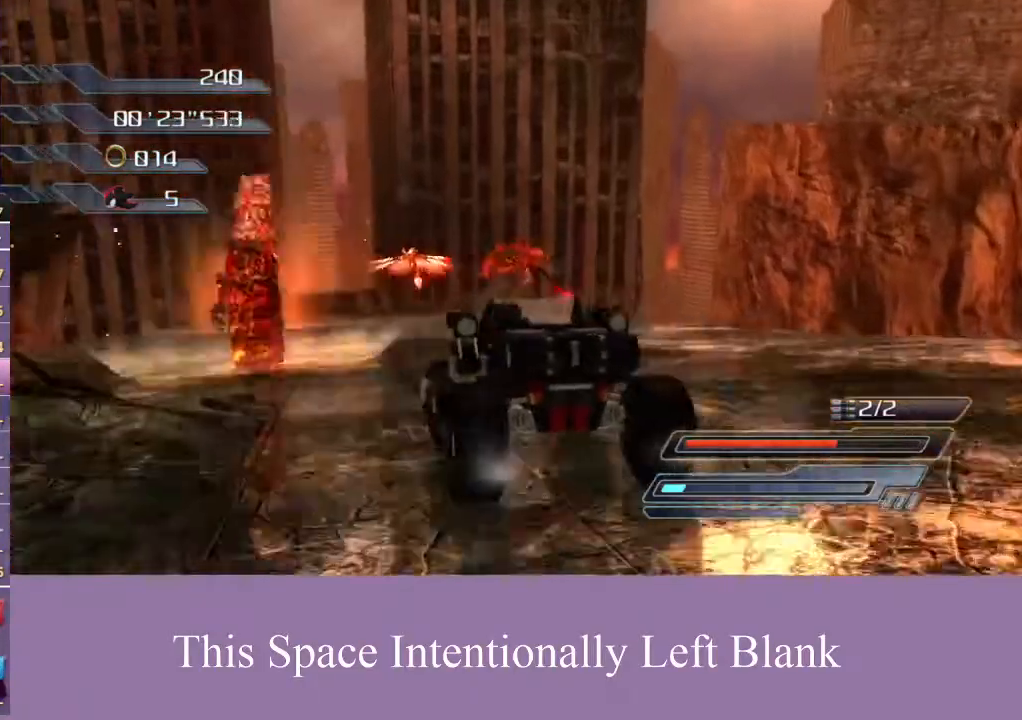
{"dt_ms": 500, "buttons": ["A"], "left_stick": "center", "right_stick": "center", "events": []}